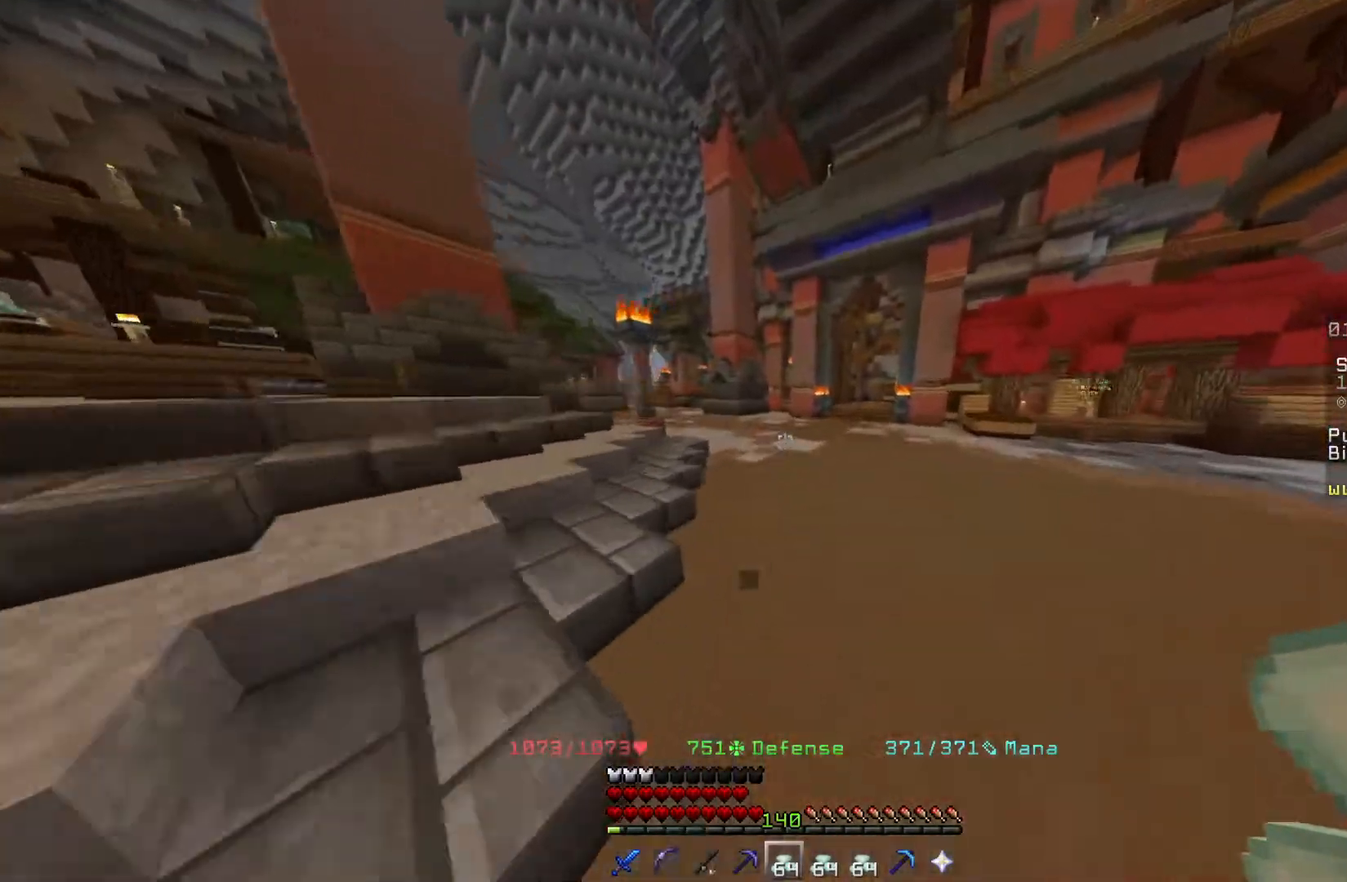
Gameplay with keyboard and mouse; each line is a JSON object with the keys and mouse buttons held at the frame after it. "events" lists presses ("down") and releases ("up") of "a", "d", "s", "space", "w", "mouse_left" and "mouse_right" between this image and that frame as [ms after this image, input, new state], when the widget could be followed in between. "mouse_left", "mouse_right" = the "left", "right" buttons of the "mouse" list. No other keys are recorded. Fast repeated clicks can show as one long hold. Mouse movement is not recorded.
{"keys": ["d", "w"], "mouse": [], "events": []}
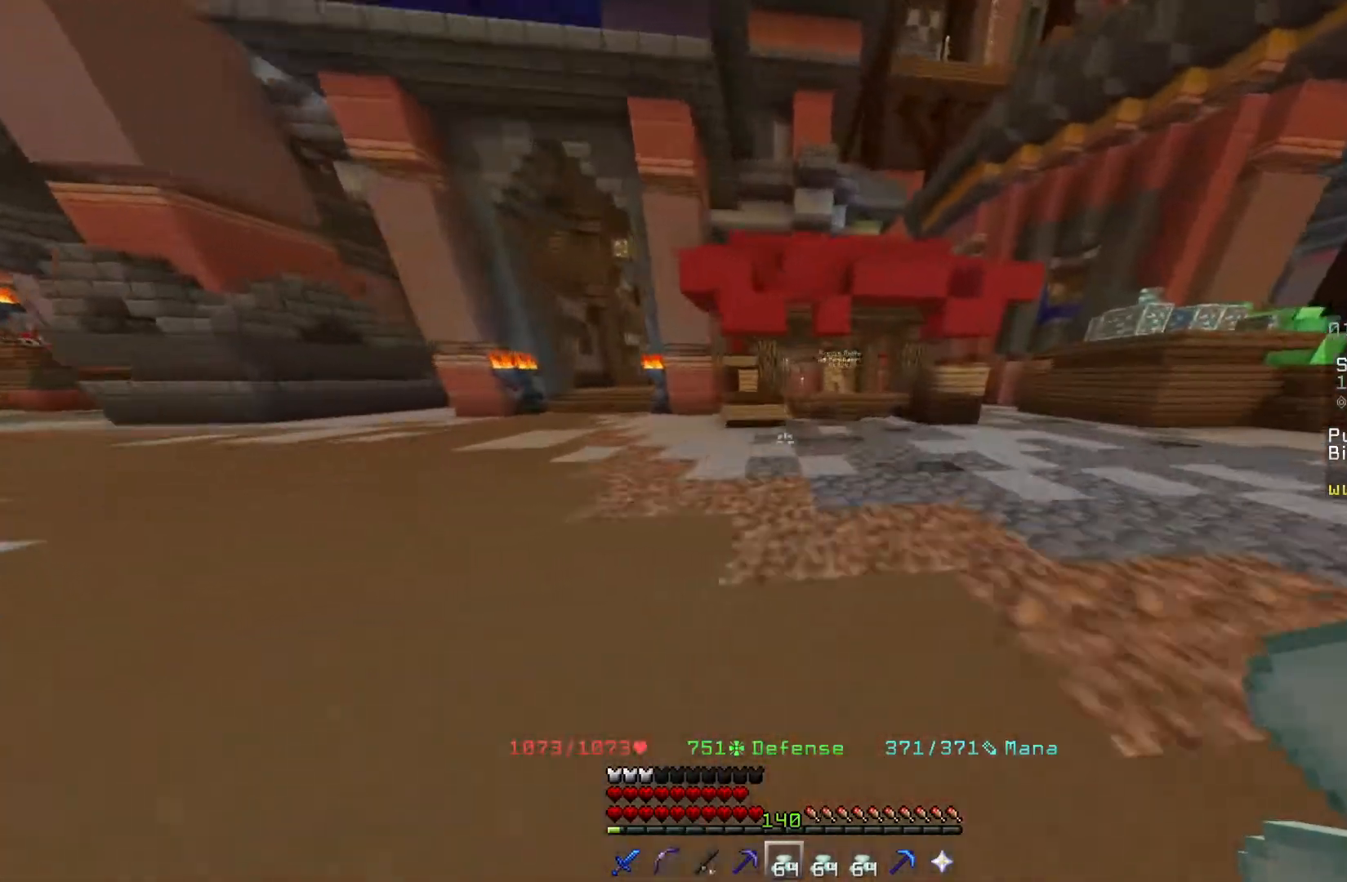
{"keys": [], "mouse": [], "events": [[183, "d", "up"], [483, "w", "up"]]}
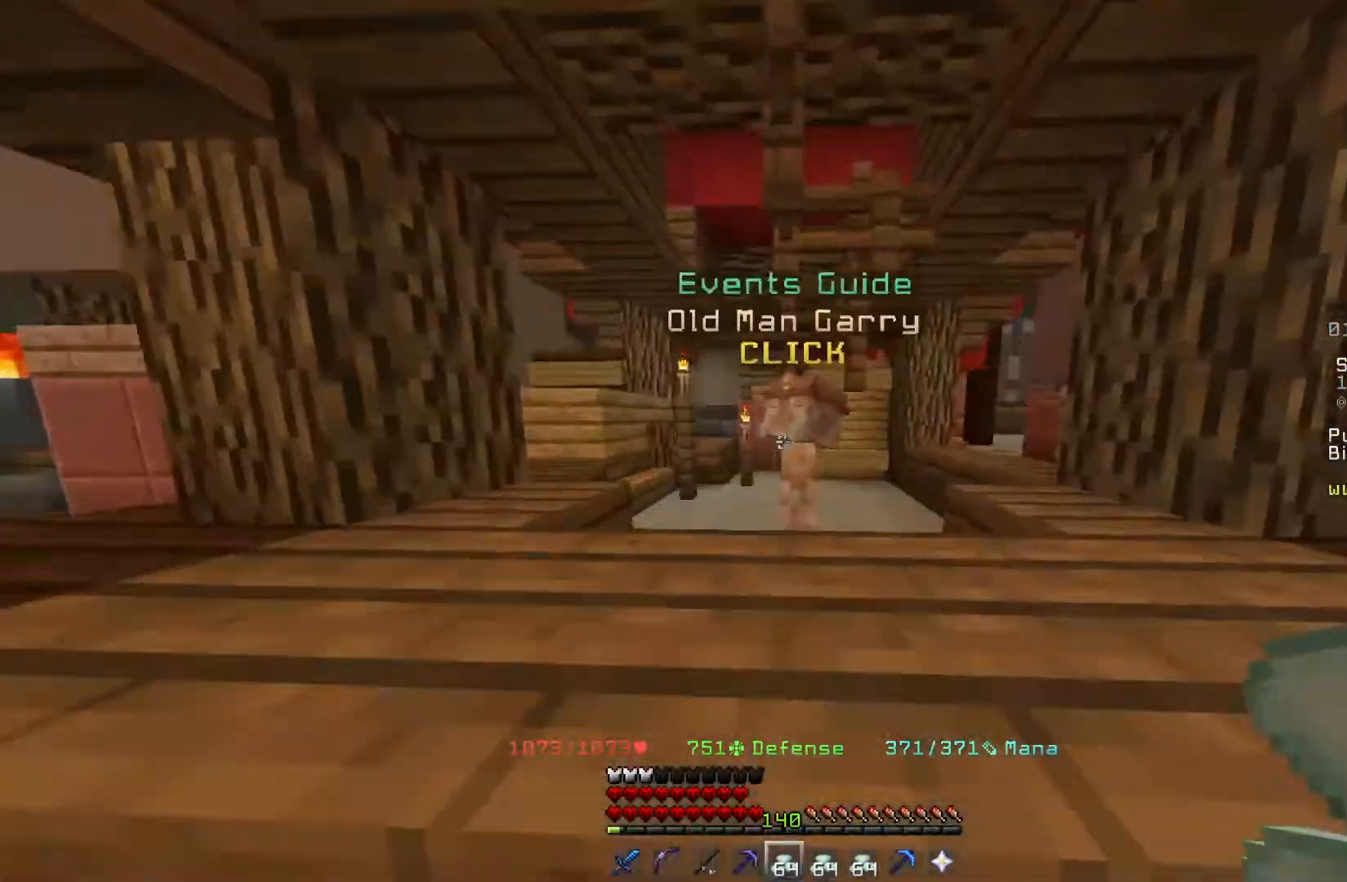
{"keys": [], "mouse": [], "events": []}
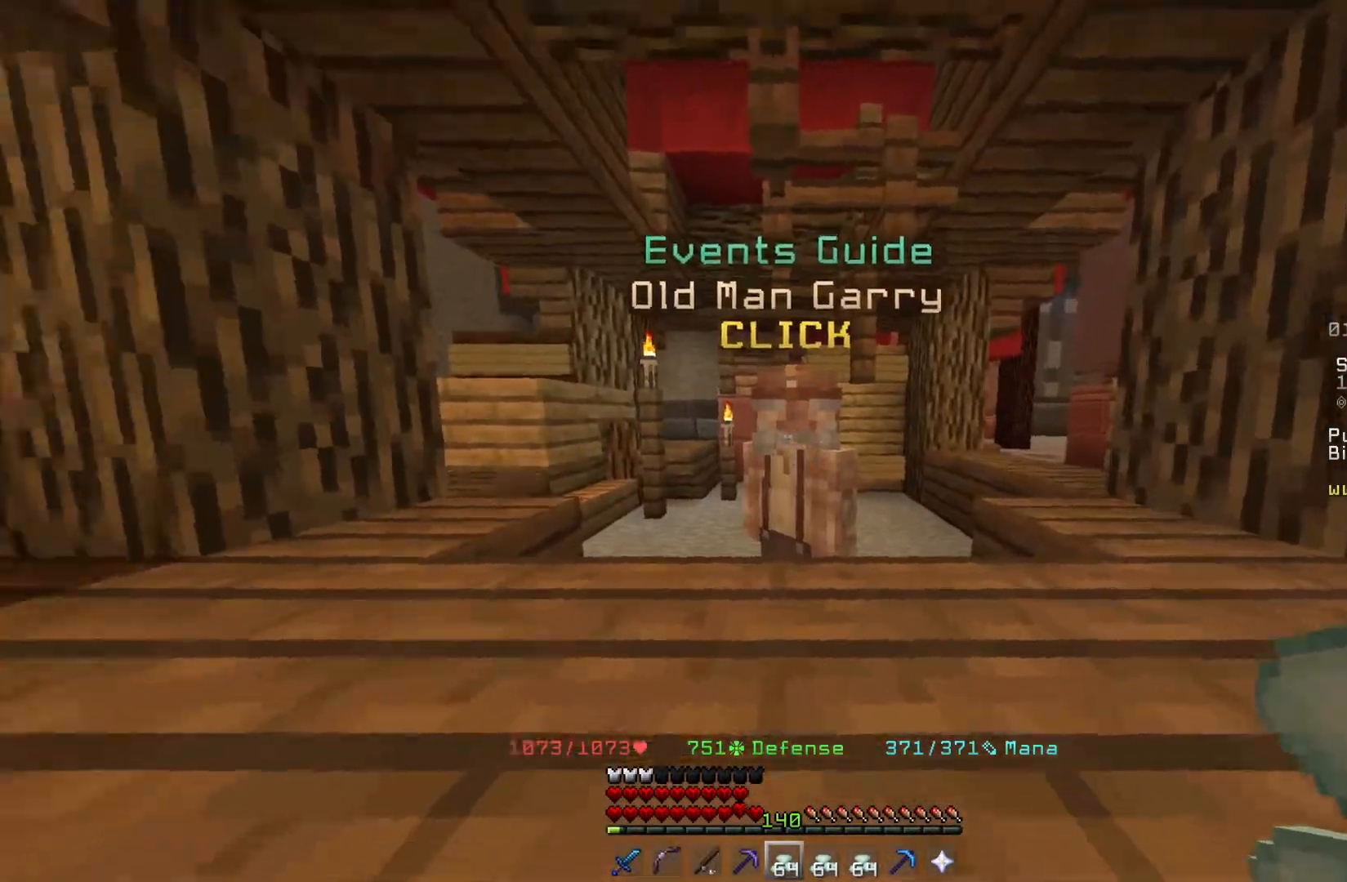
{"keys": [], "mouse": [], "events": []}
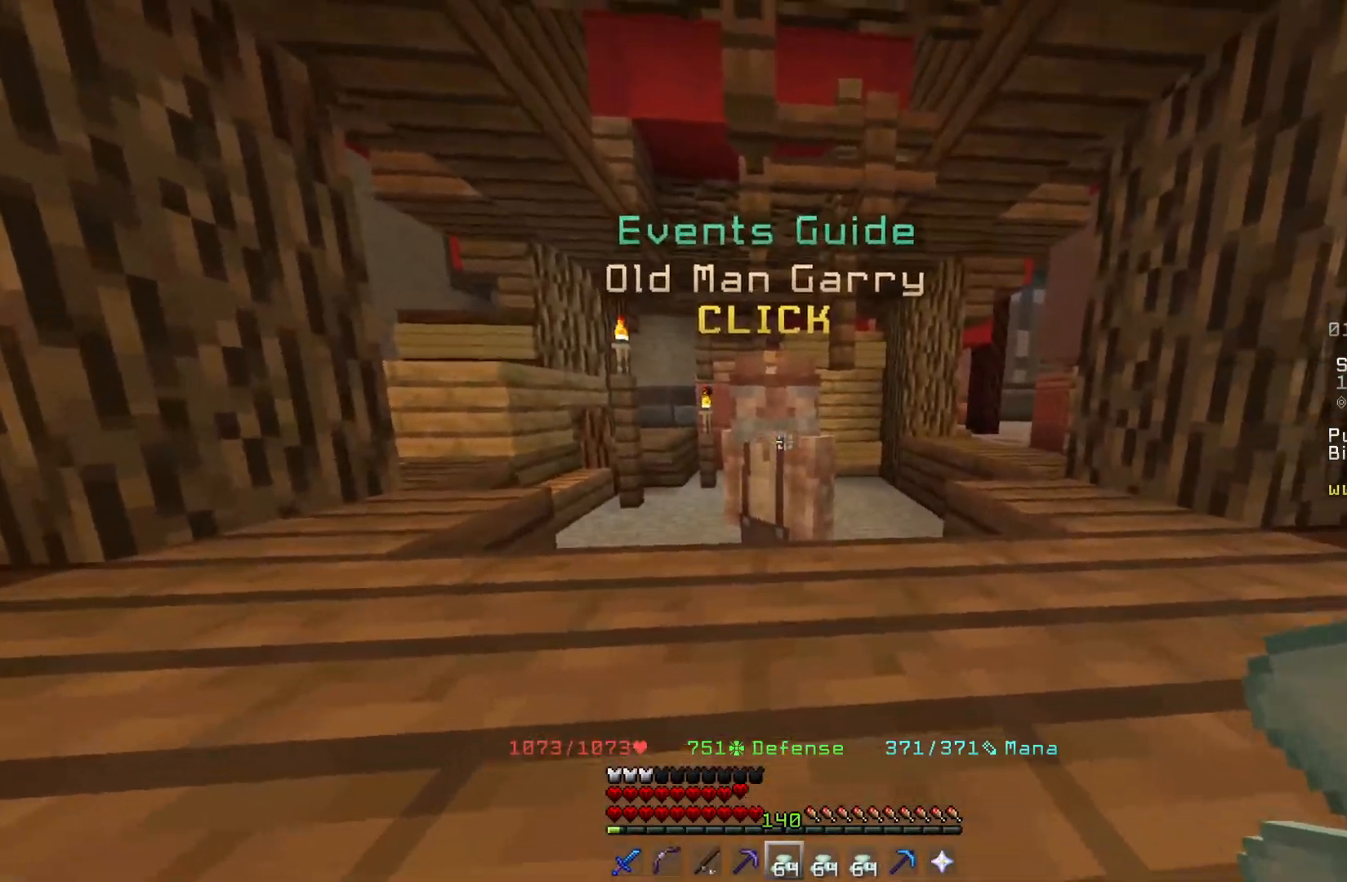
{"keys": [], "mouse": [], "events": []}
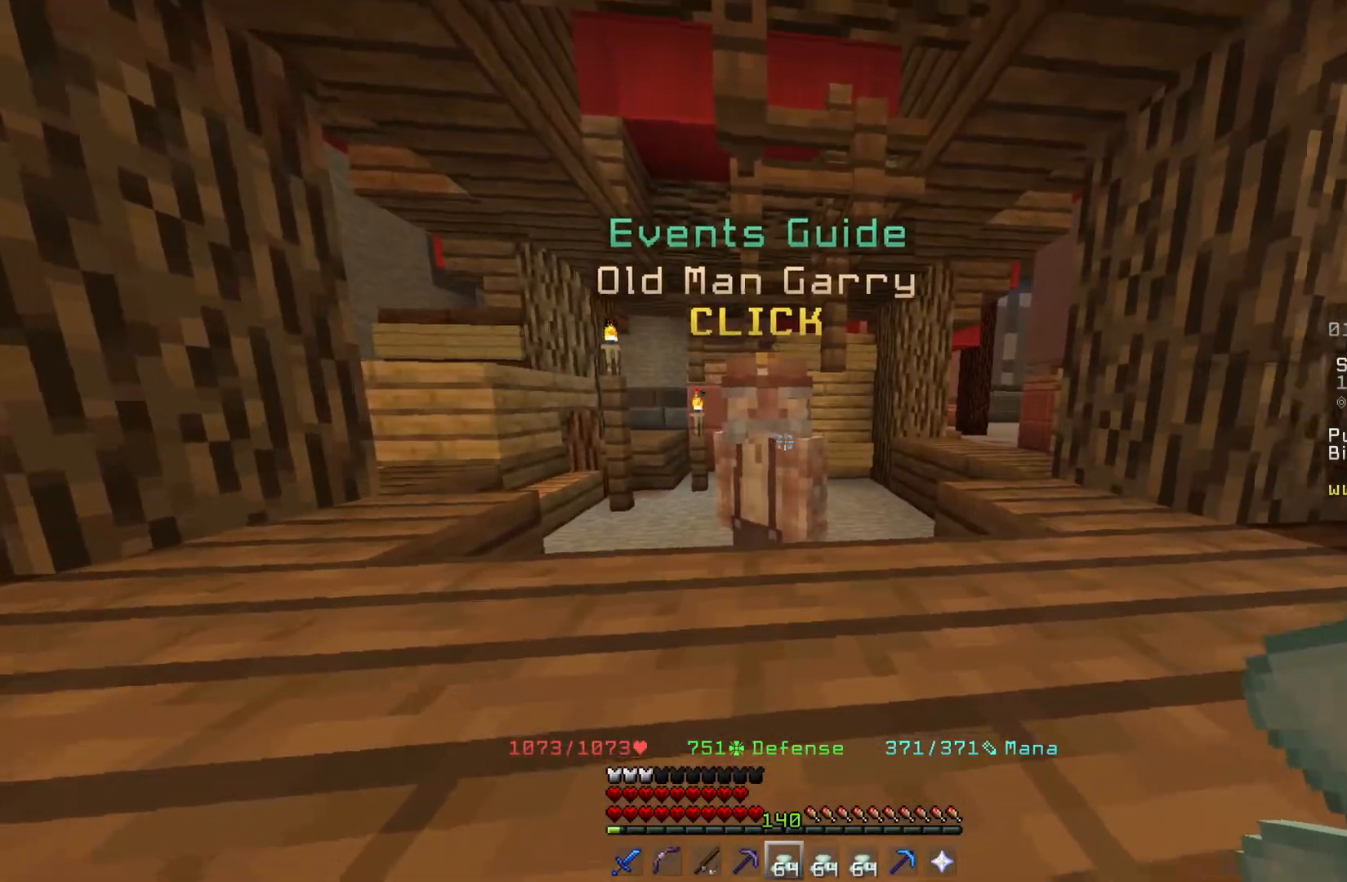
{"keys": [], "mouse": [], "events": [[50, "d", "down"], [217, "d", "up"]]}
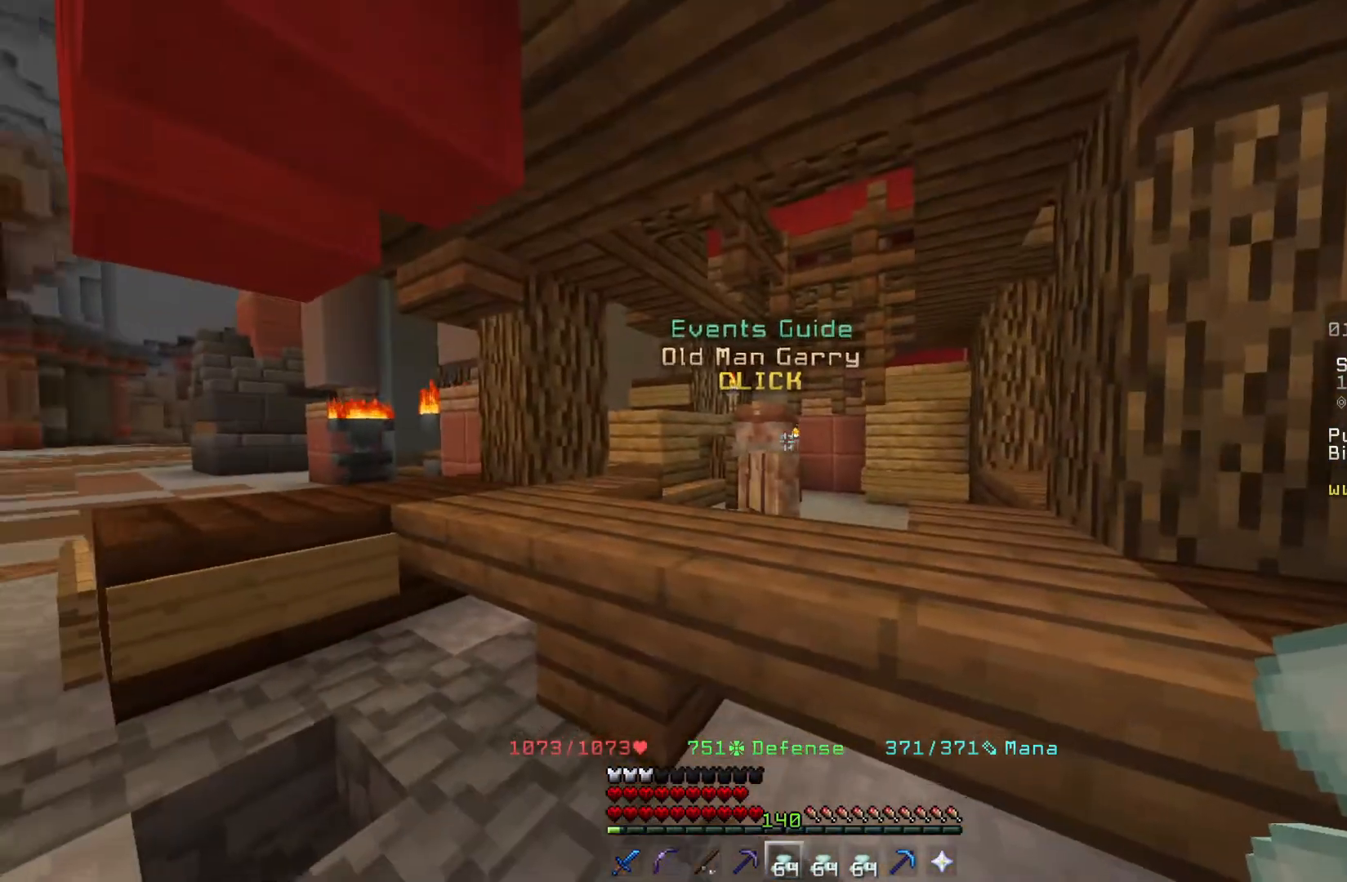
{"keys": ["d", "w"], "mouse": [], "events": [[100, "w", "down"], [217, "w", "up"], [317, "d", "down"], [383, "w", "down"]]}
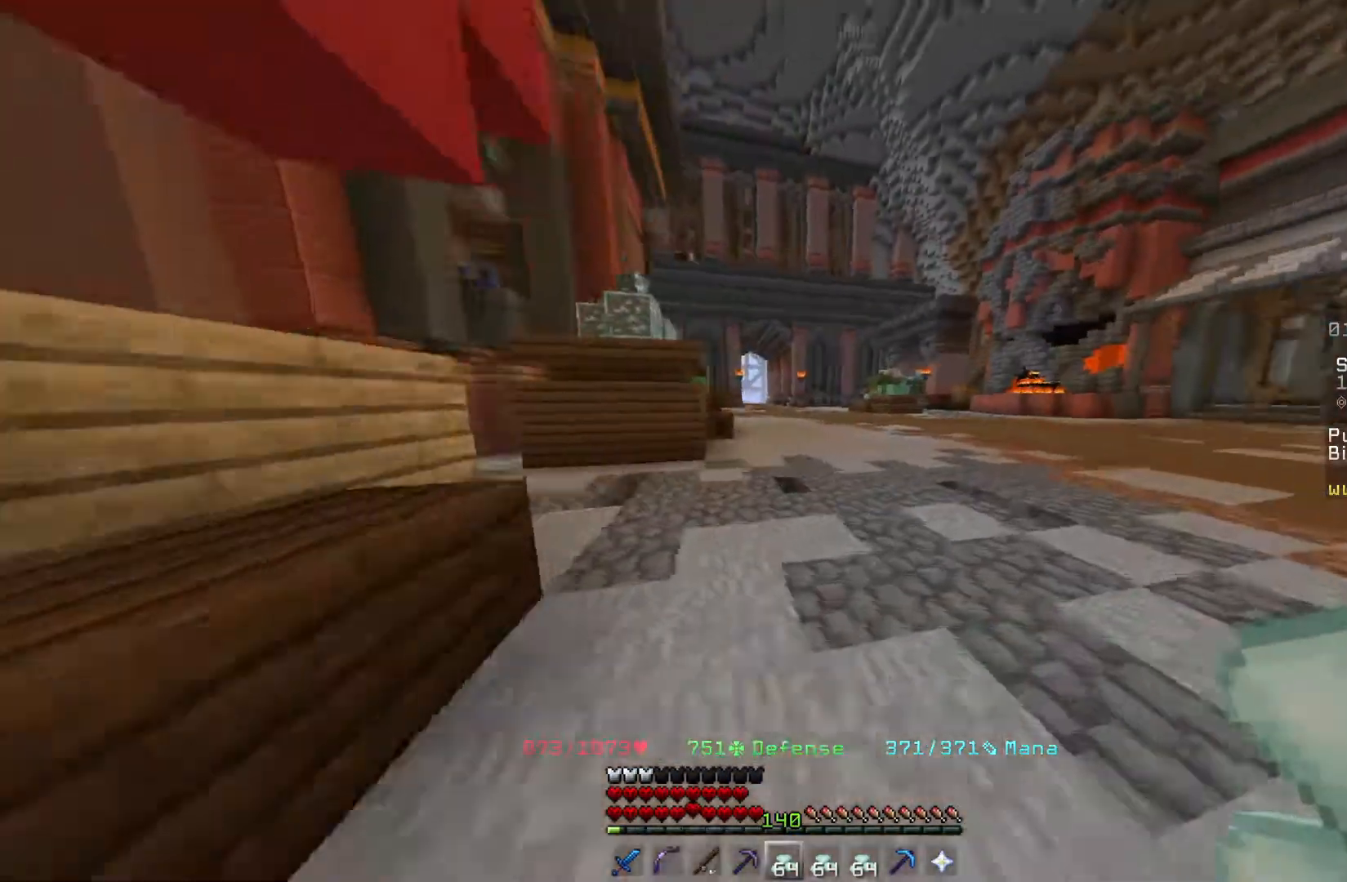
{"keys": ["w"], "mouse": [], "events": [[67, "d", "up"]]}
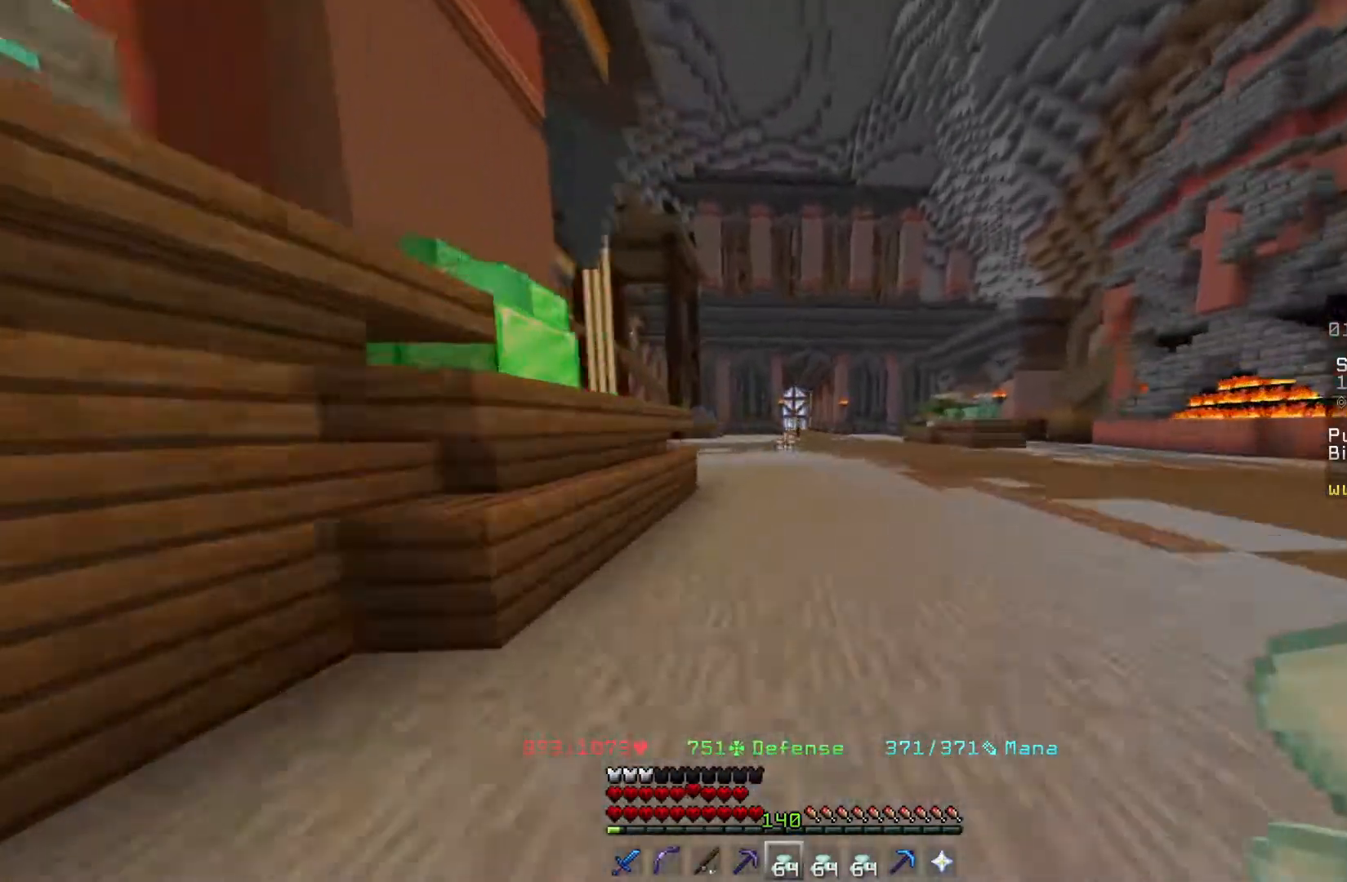
{"keys": ["w"], "mouse": [], "events": []}
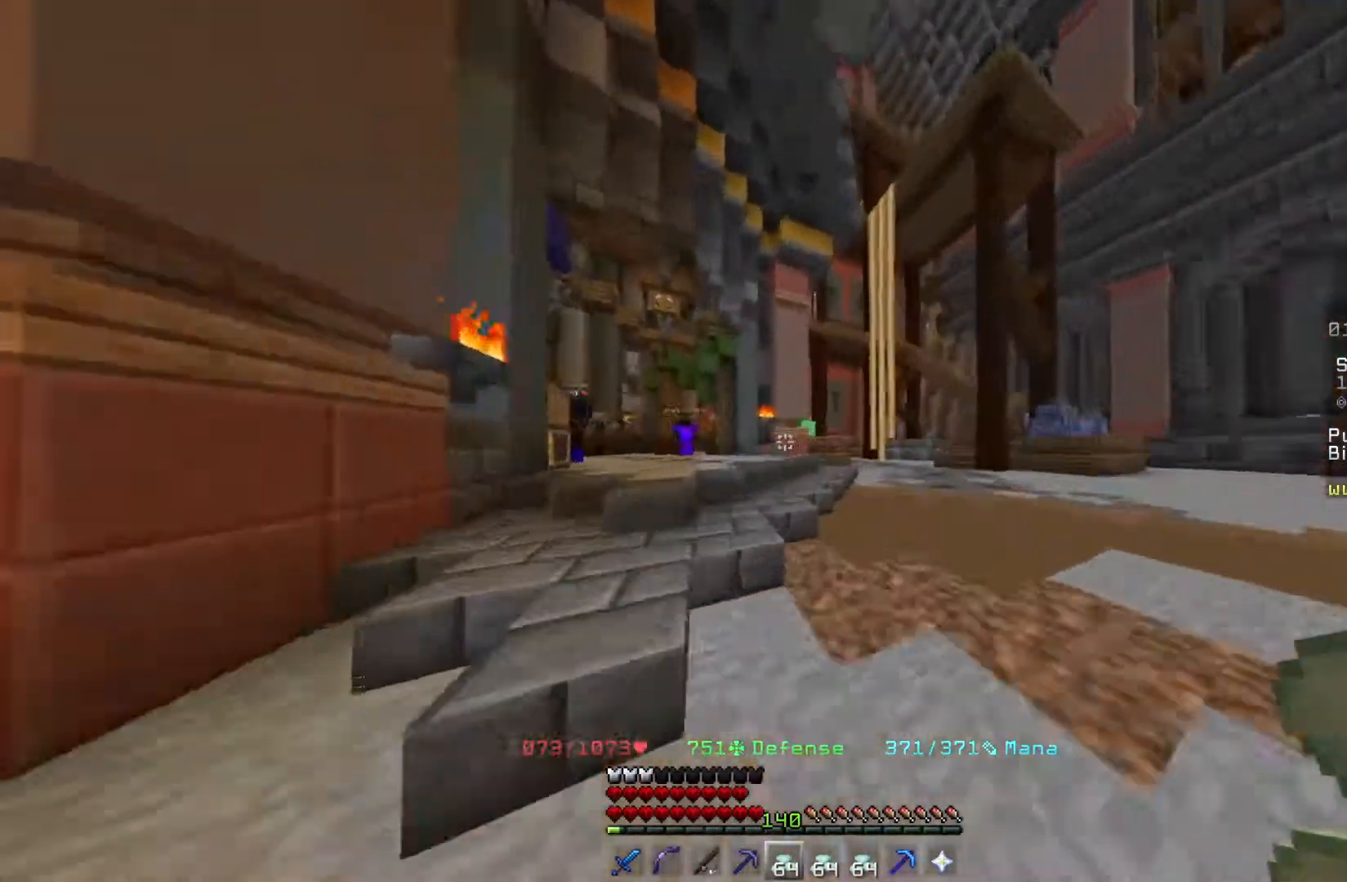
{"keys": ["w"], "mouse": [], "events": []}
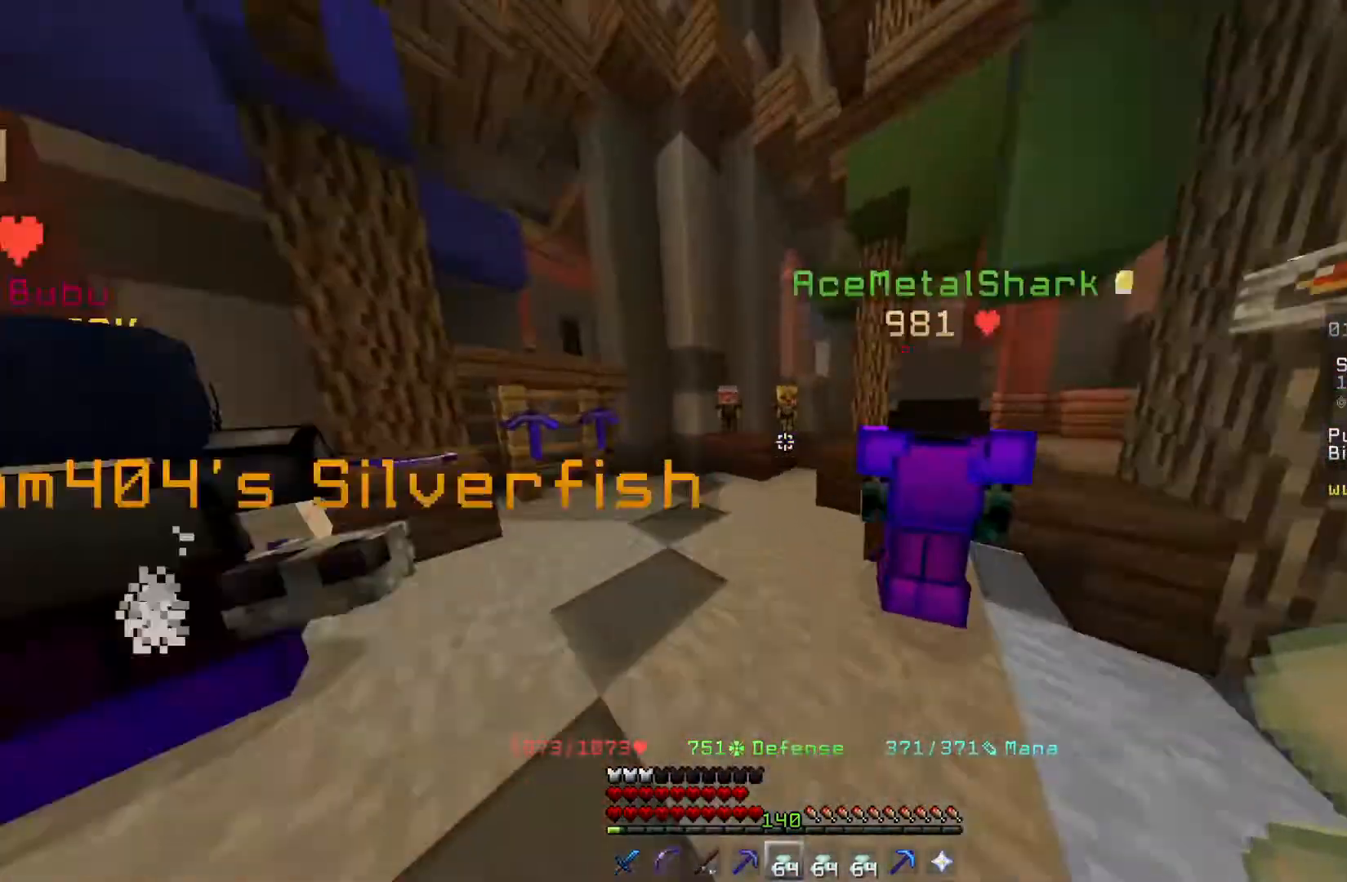
{"keys": [], "mouse": [], "events": [[83, "w", "up"]]}
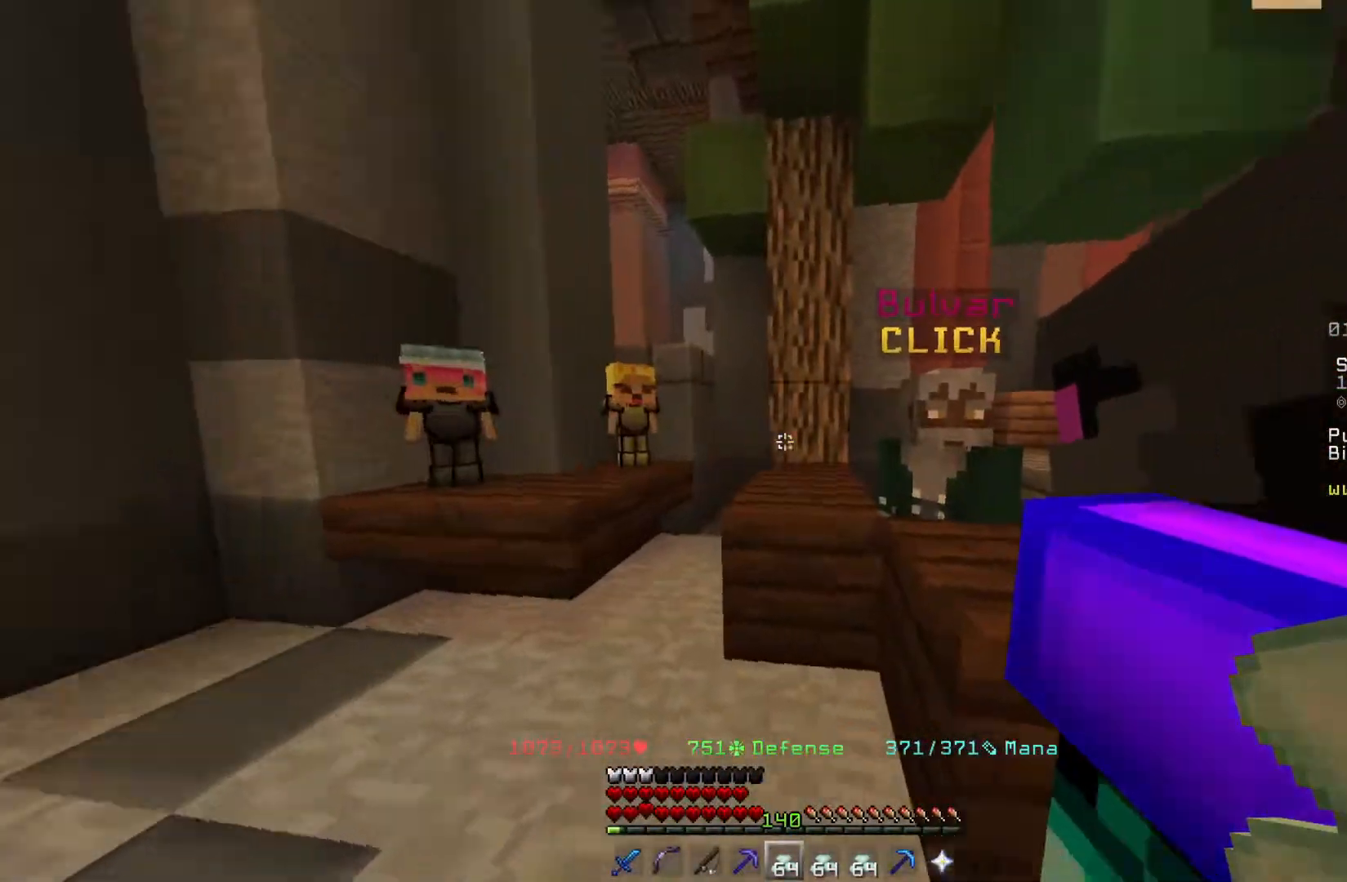
{"keys": ["w"], "mouse": [], "events": [[317, "a", "down"], [350, "w", "down"], [483, "a", "up"]]}
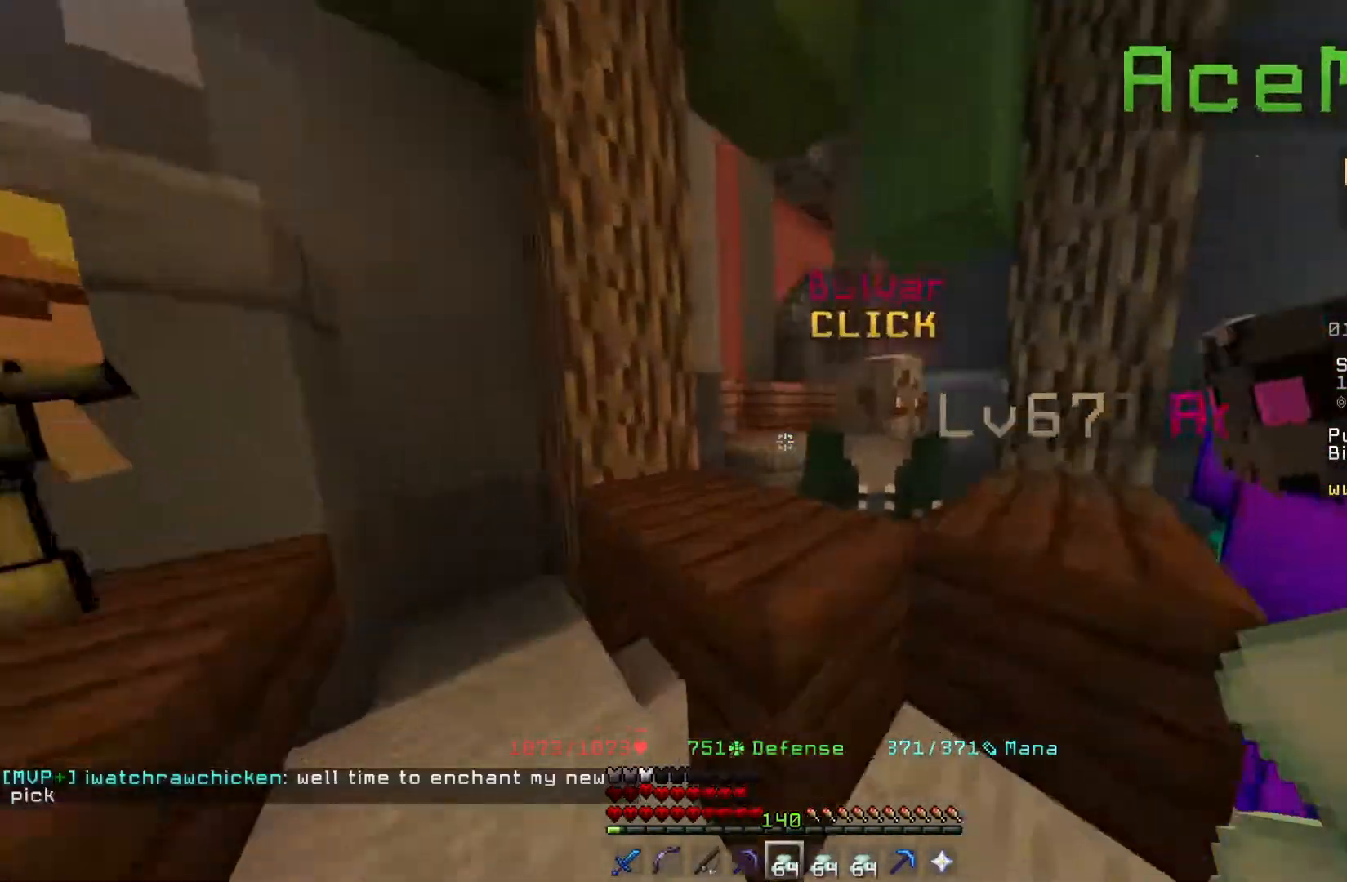
{"keys": ["w"], "mouse": [], "events": [[17, "w", "up"], [317, "mouse_right", "down"], [383, "w", "down"], [483, "mouse_right", "up"]]}
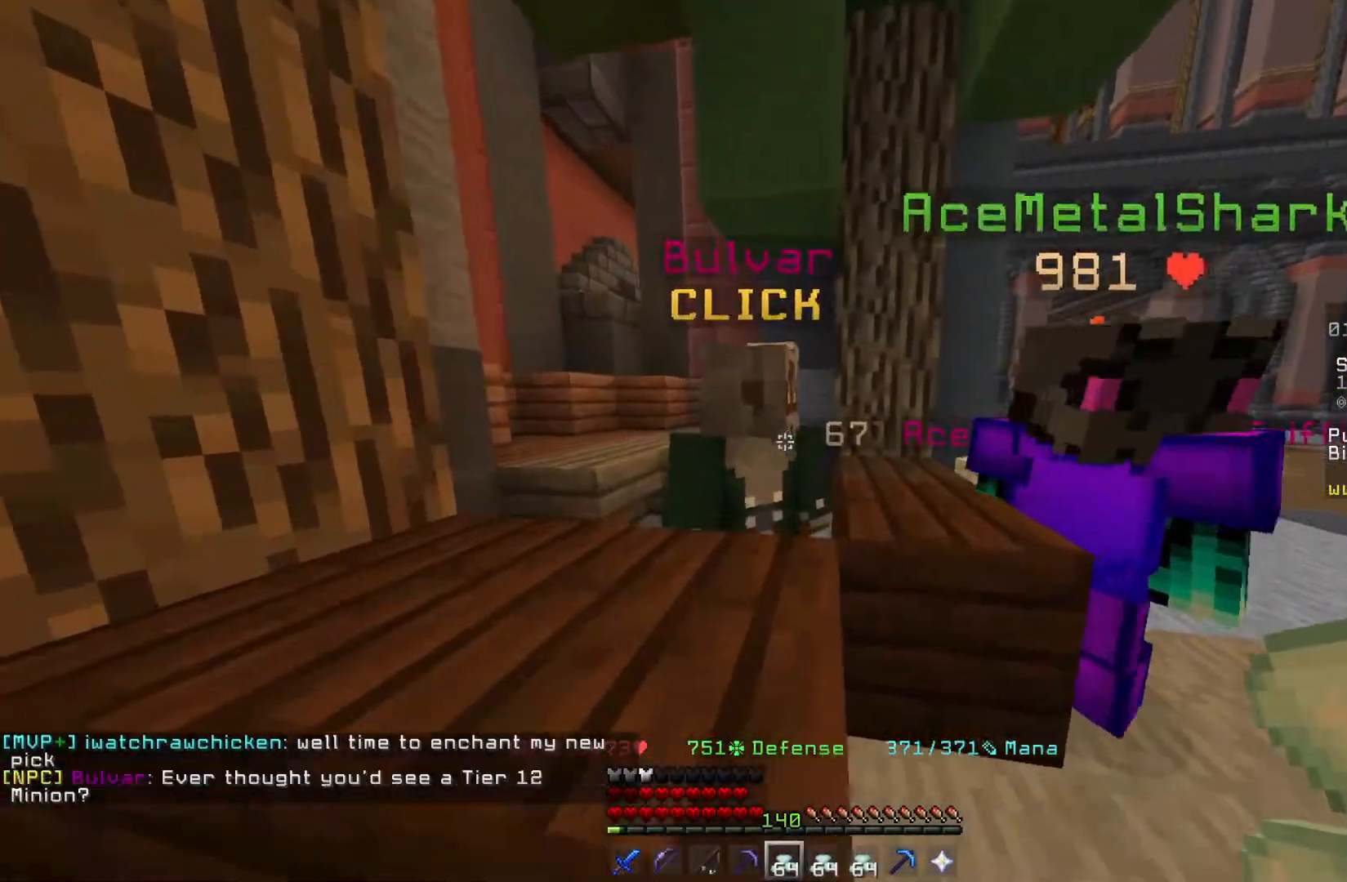
{"keys": [], "mouse": [], "events": [[17, "w", "up"]]}
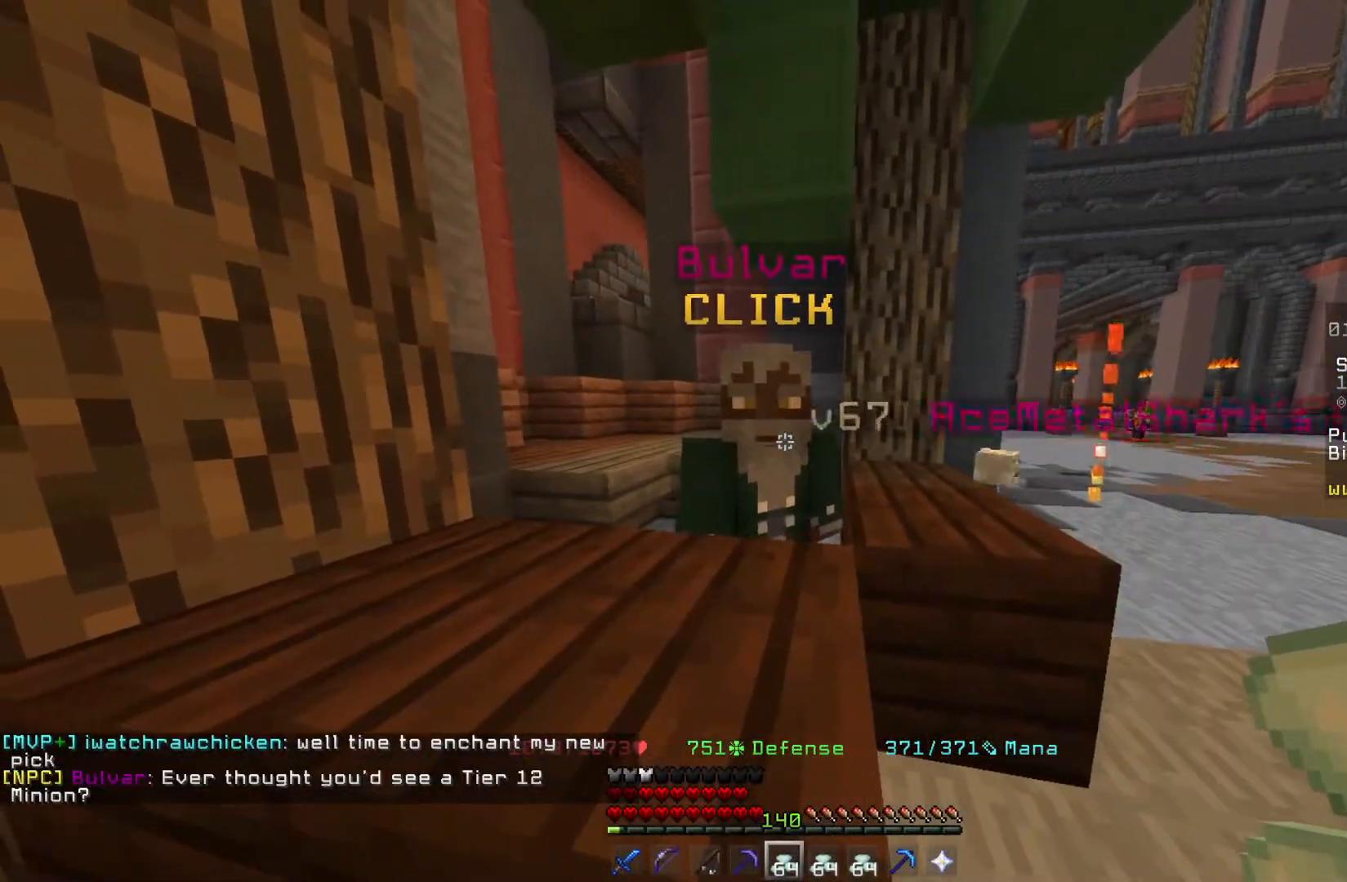
{"keys": [], "mouse": [], "events": []}
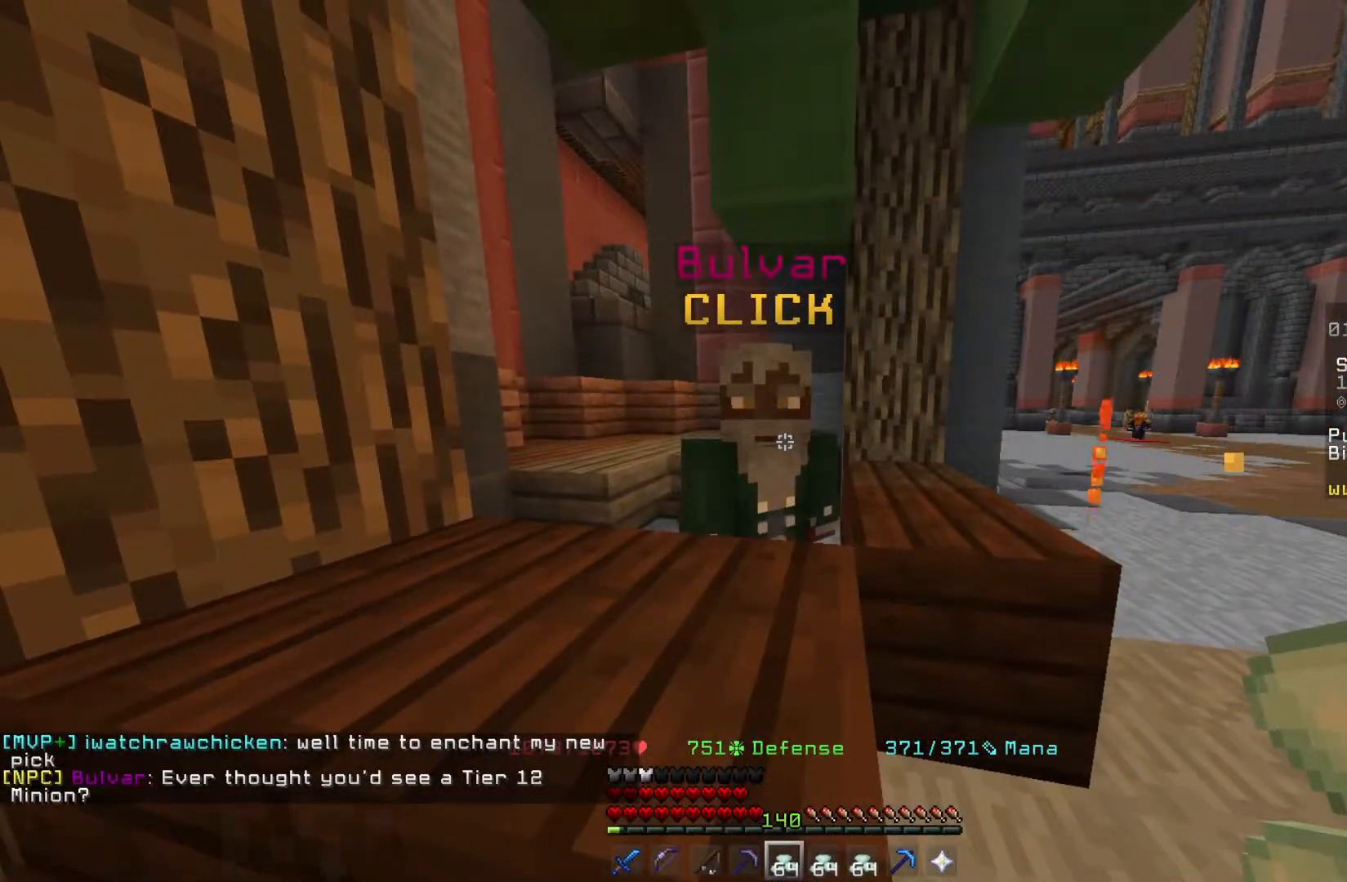
{"keys": [], "mouse": [], "events": []}
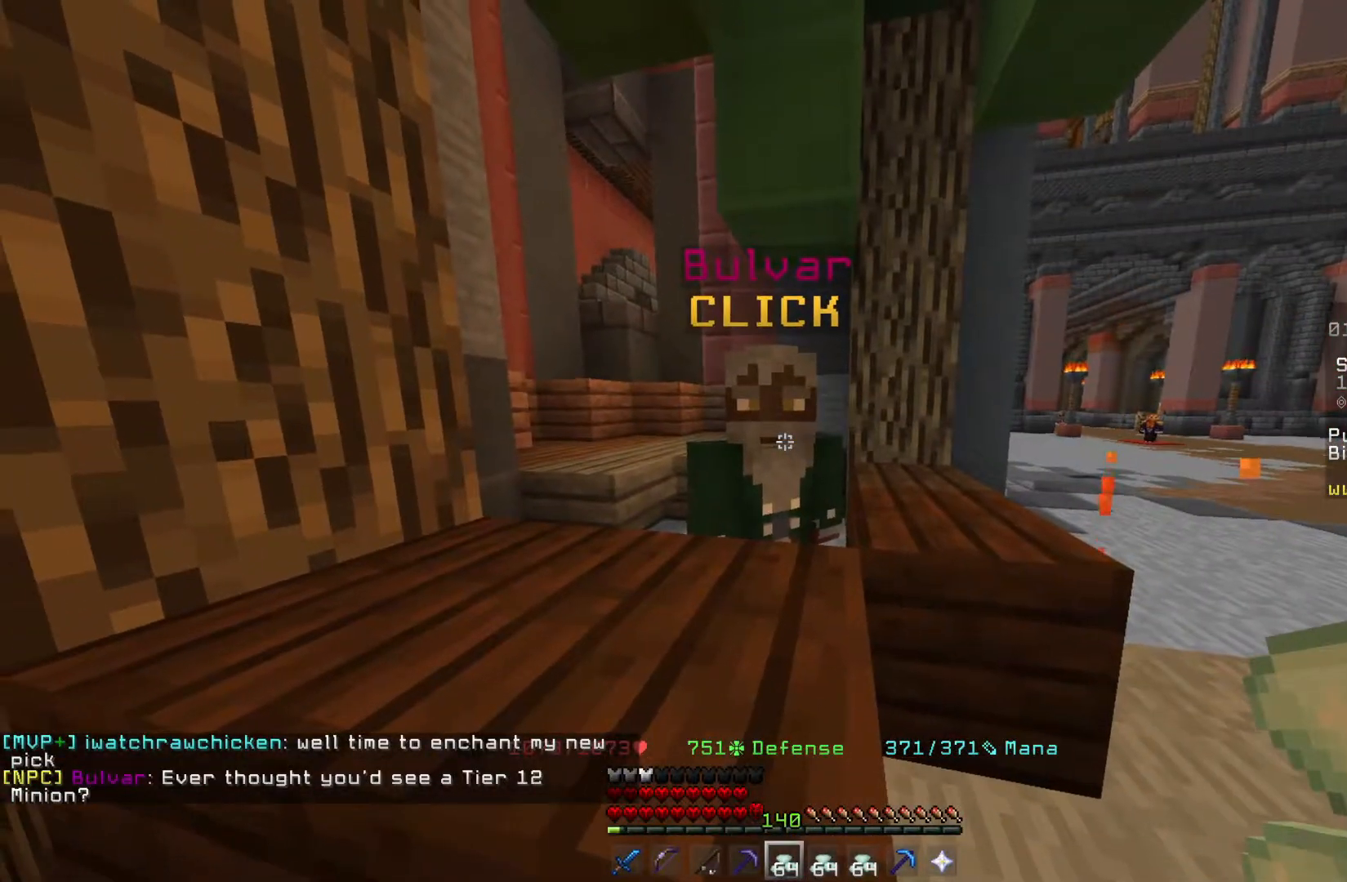
{"keys": [], "mouse": [], "events": []}
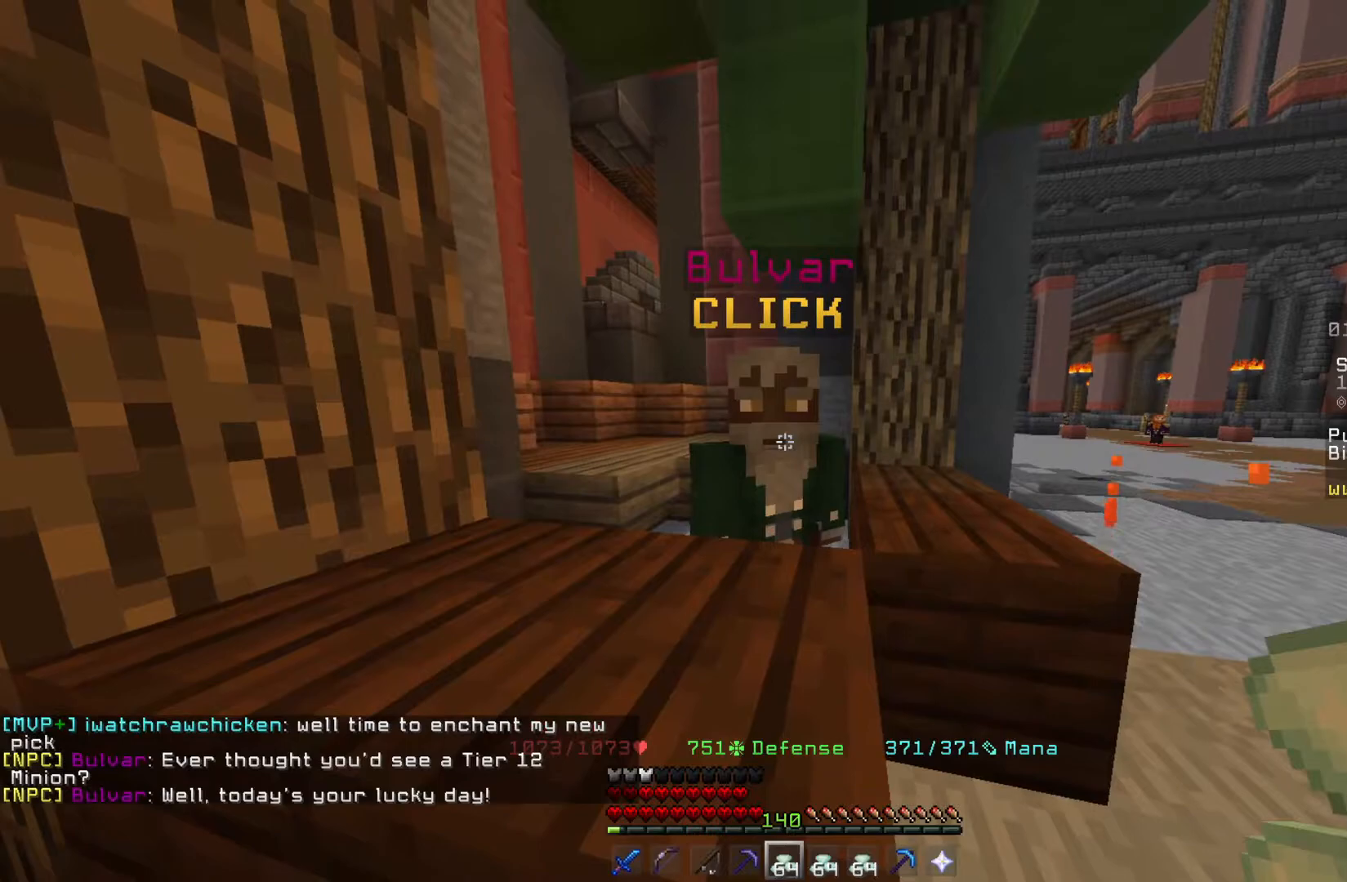
{"keys": [], "mouse": [], "events": []}
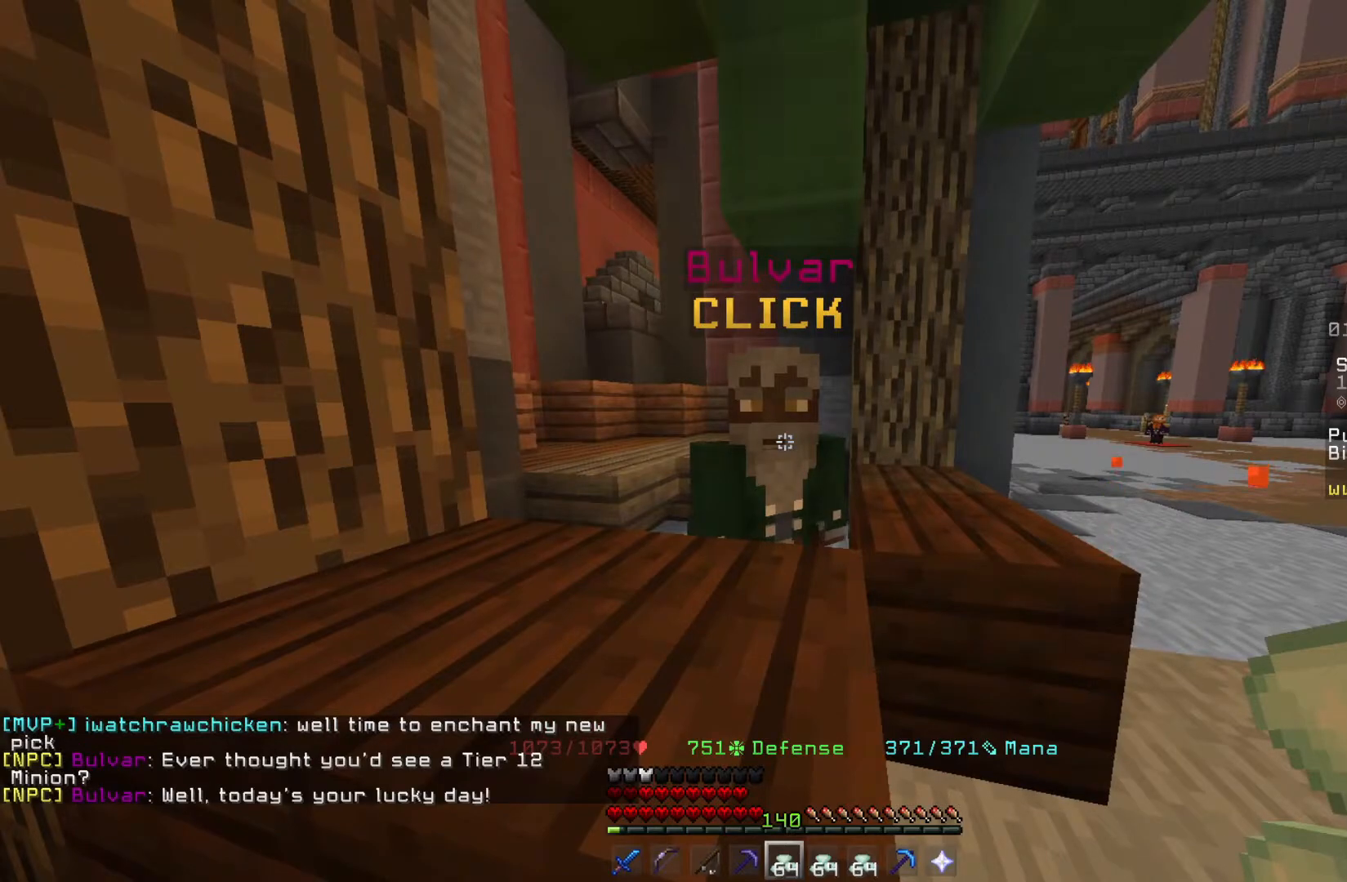
{"keys": [], "mouse": [], "events": []}
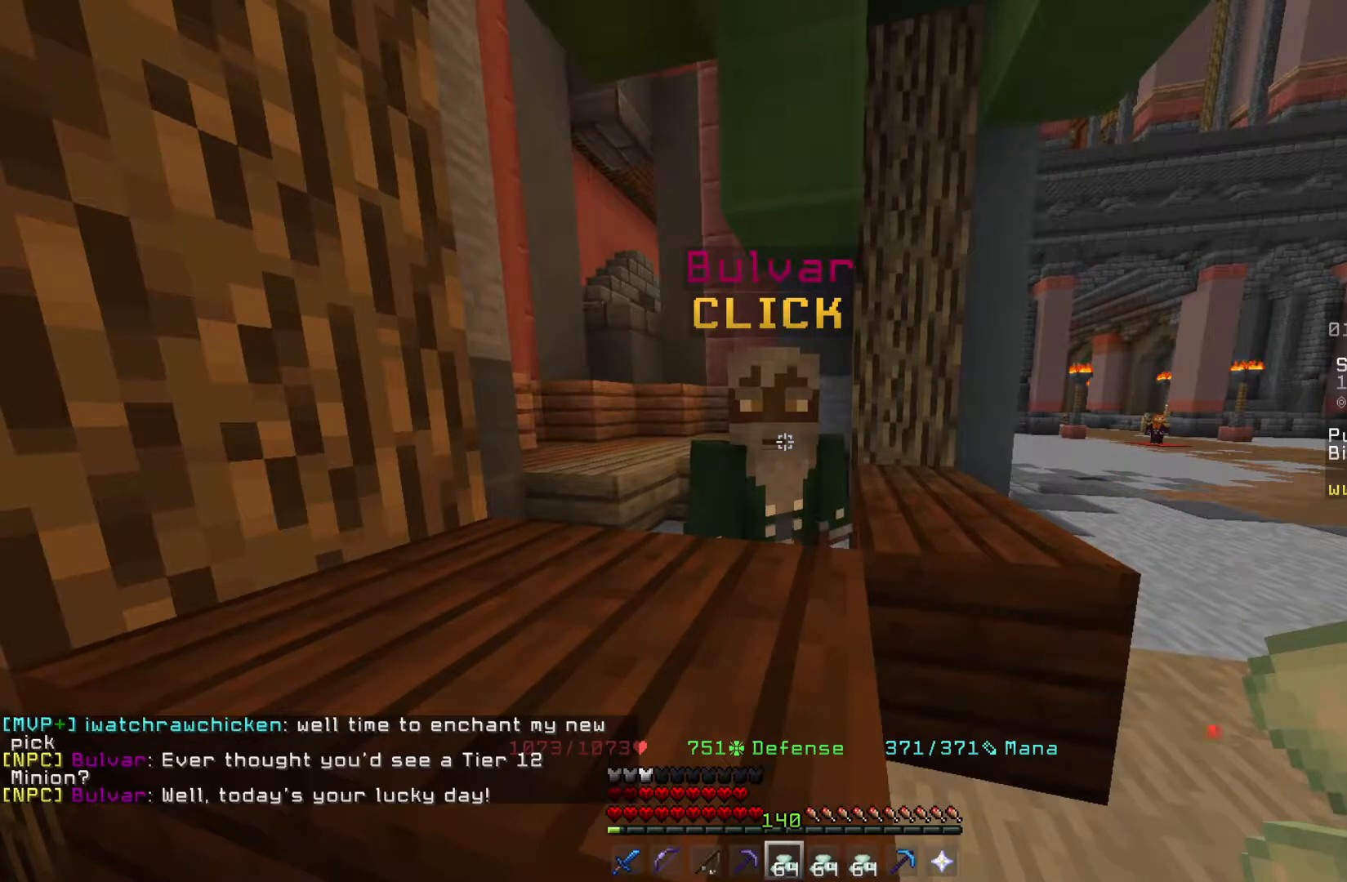
{"keys": [], "mouse": [], "events": []}
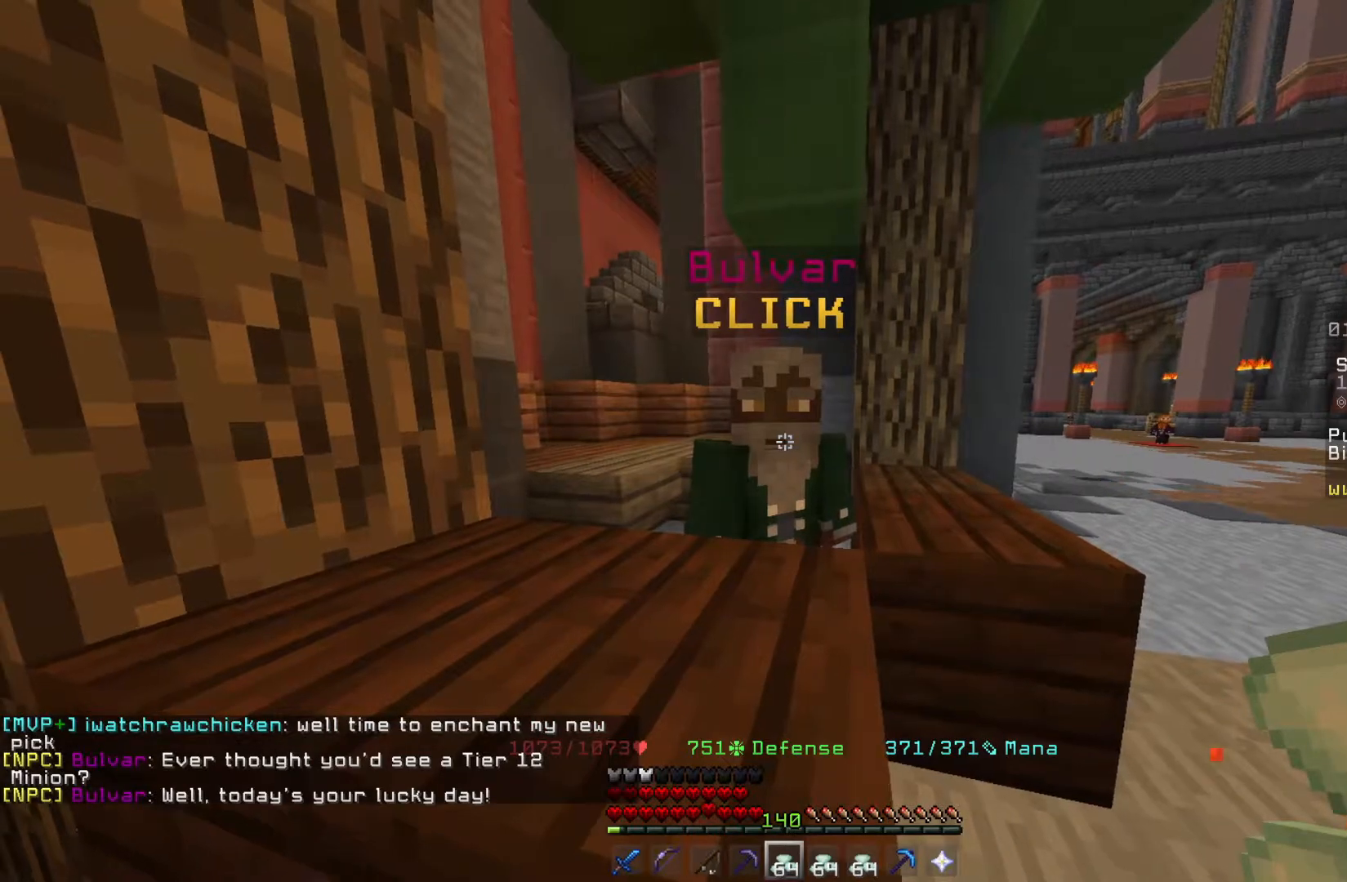
{"keys": [], "mouse": [], "events": []}
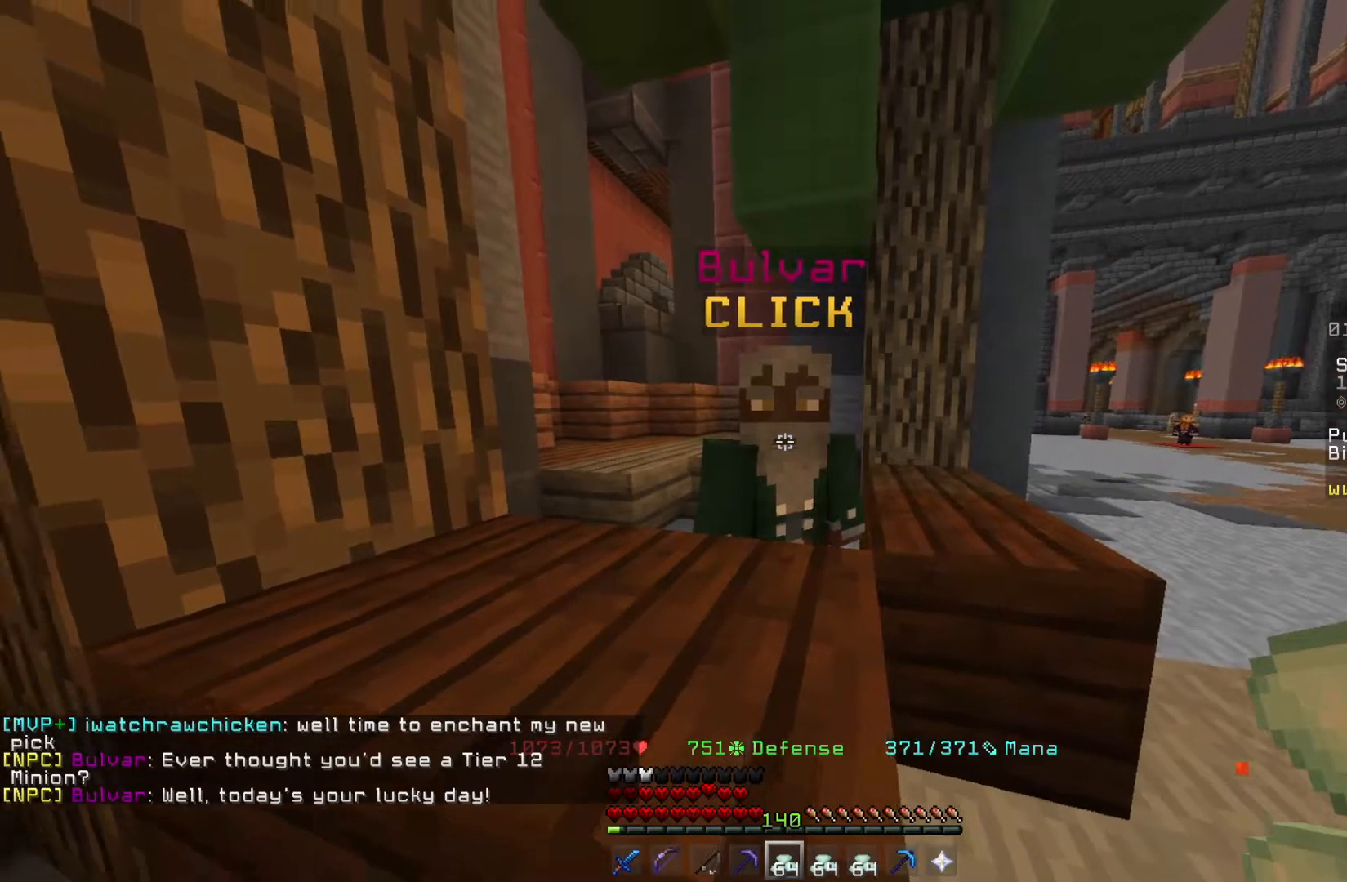
{"keys": [], "mouse": [], "events": [[150, "d", "down"], [317, "d", "up"]]}
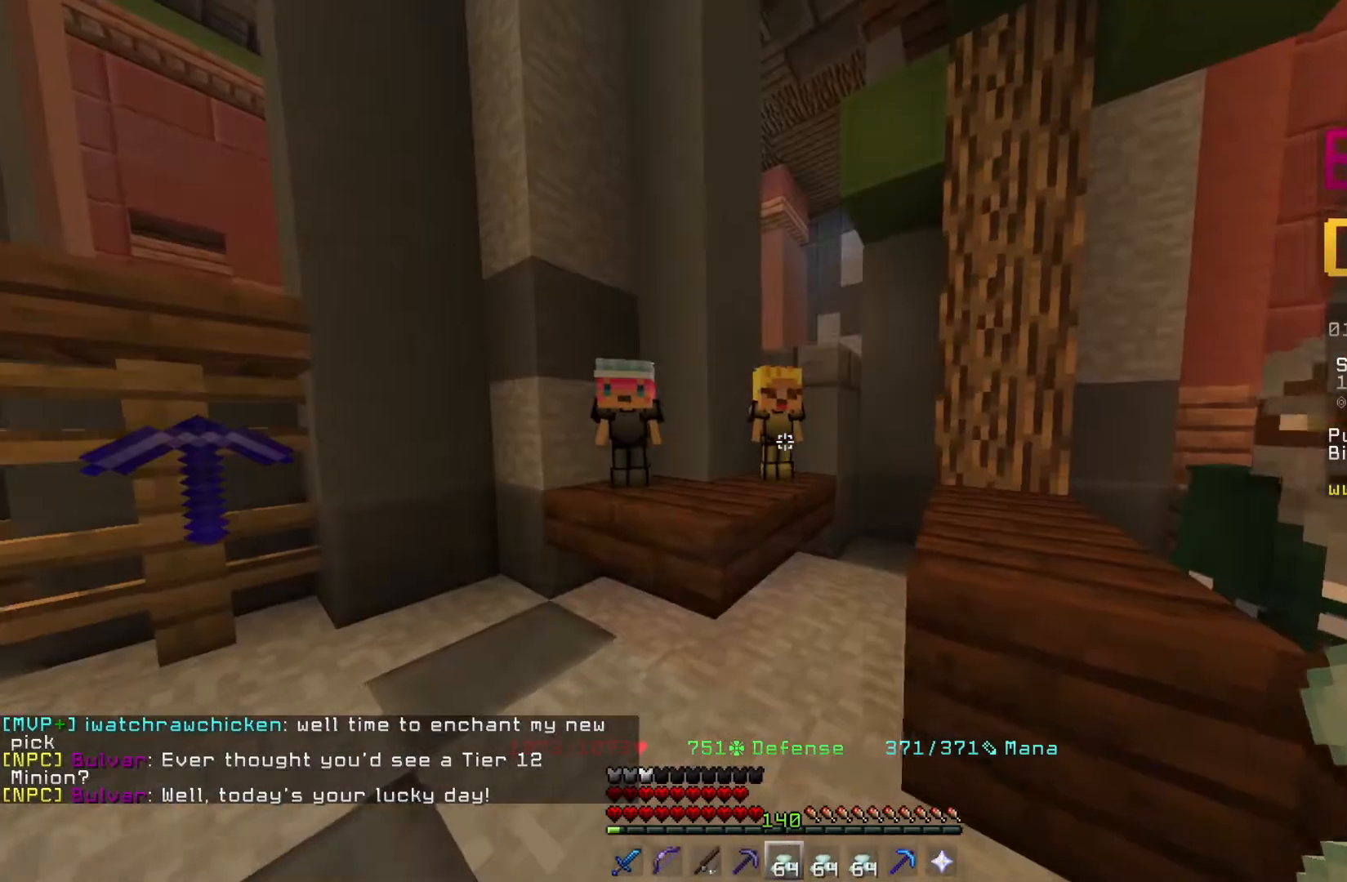
{"keys": [], "mouse": [], "events": [[250, "a", "down"], [417, "a", "up"]]}
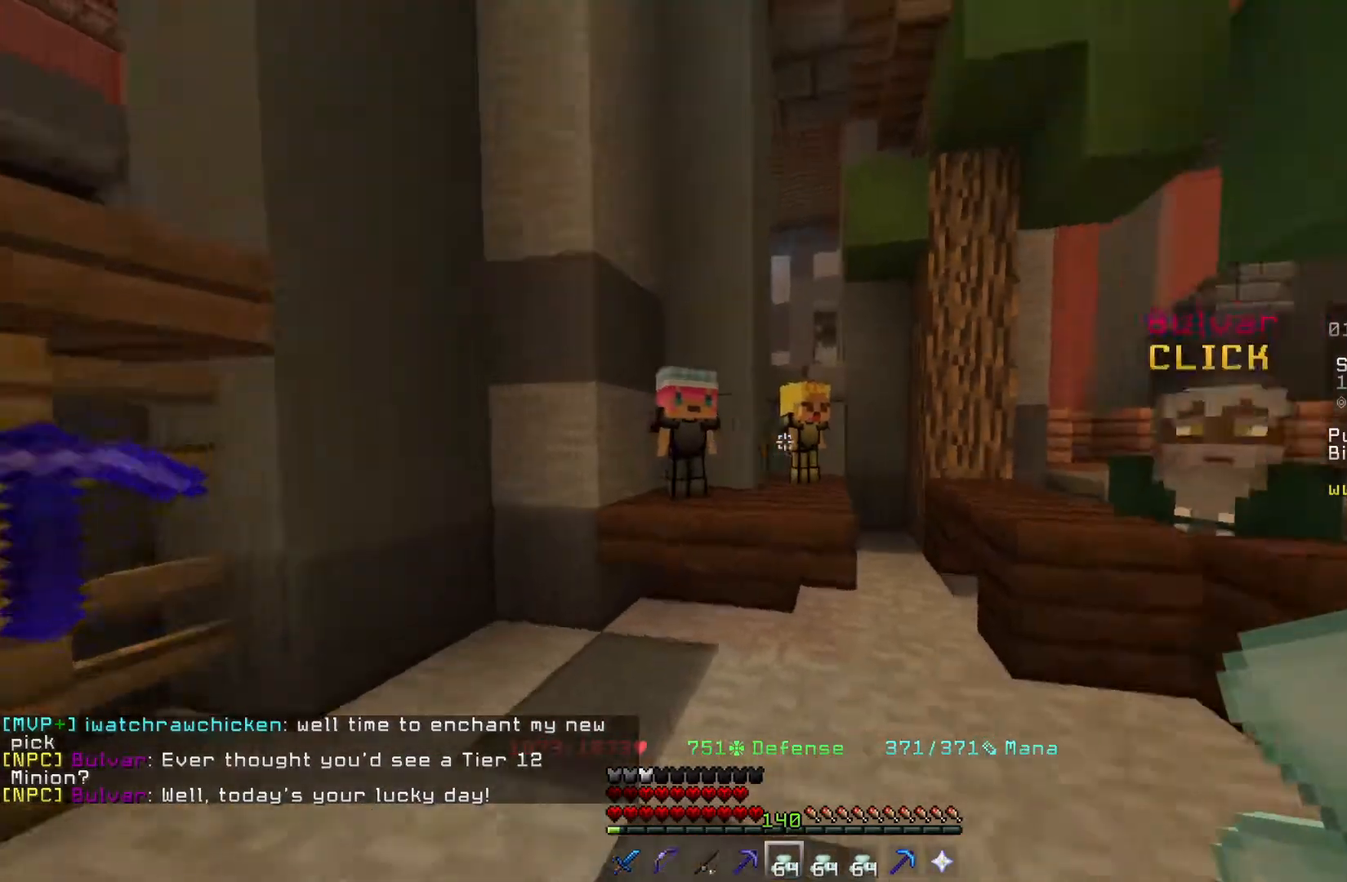
{"keys": [], "mouse": [], "events": []}
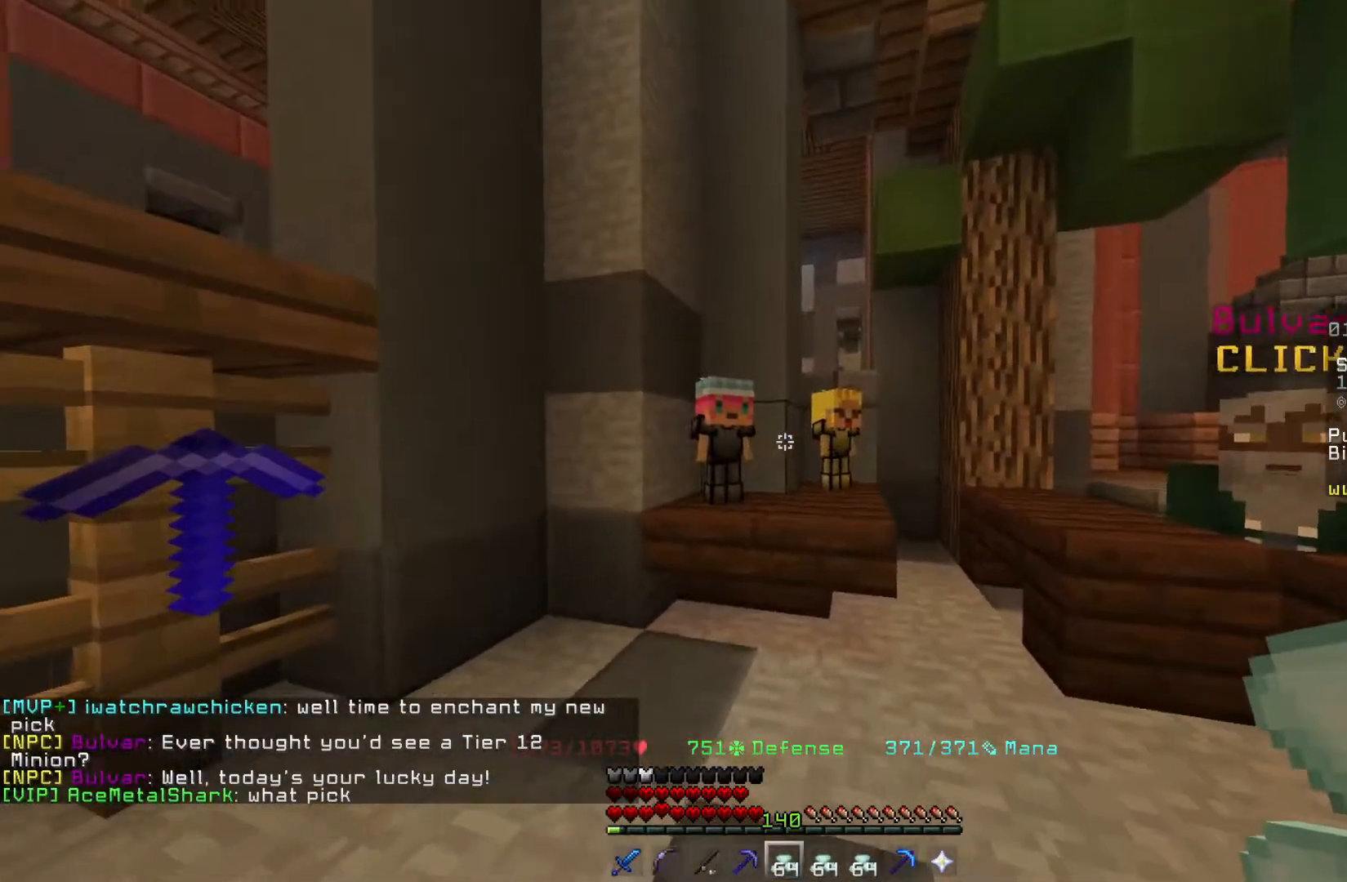
{"keys": [], "mouse": [], "events": []}
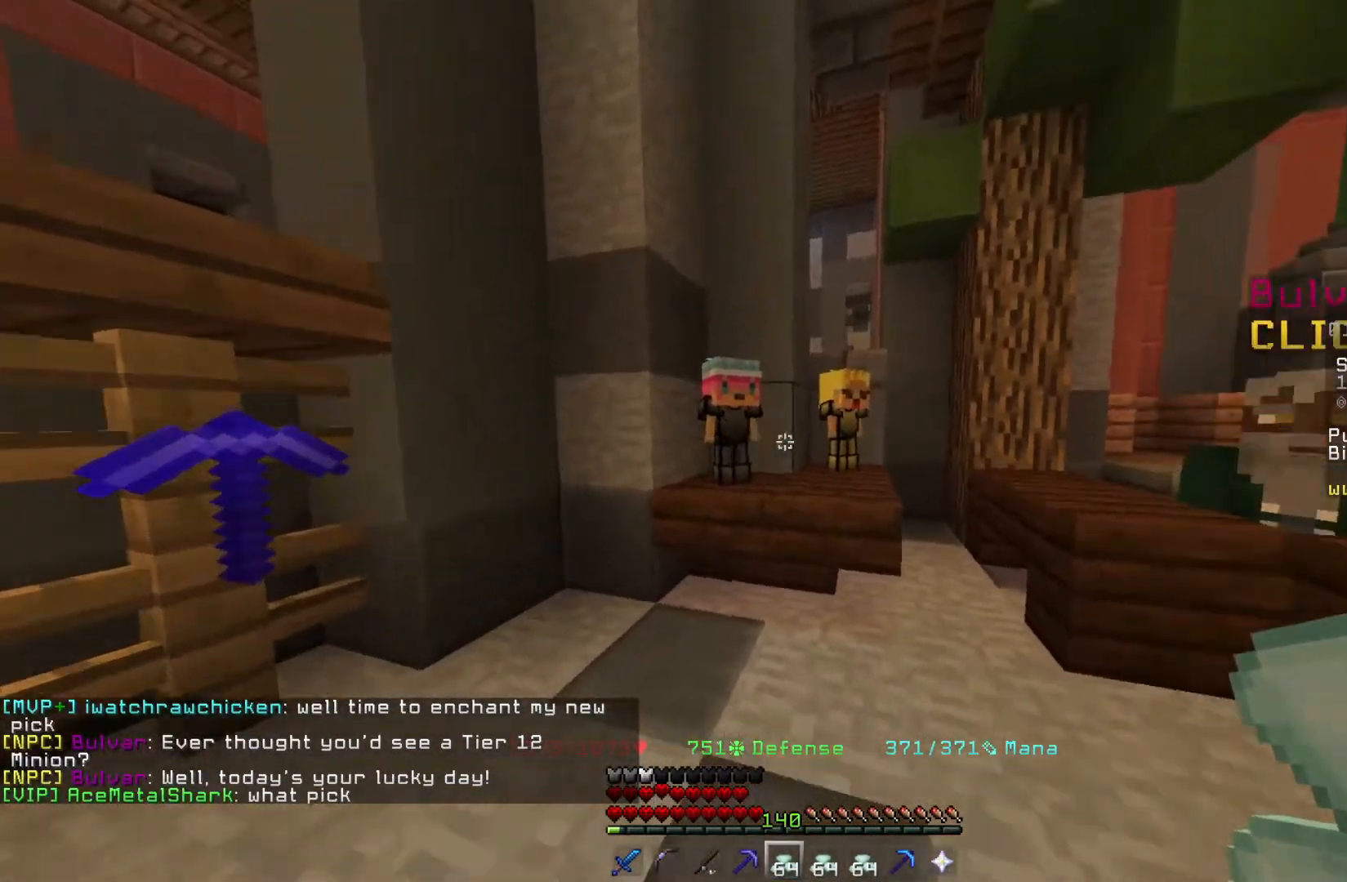
{"keys": ["w"], "mouse": [], "events": [[283, "w", "down"]]}
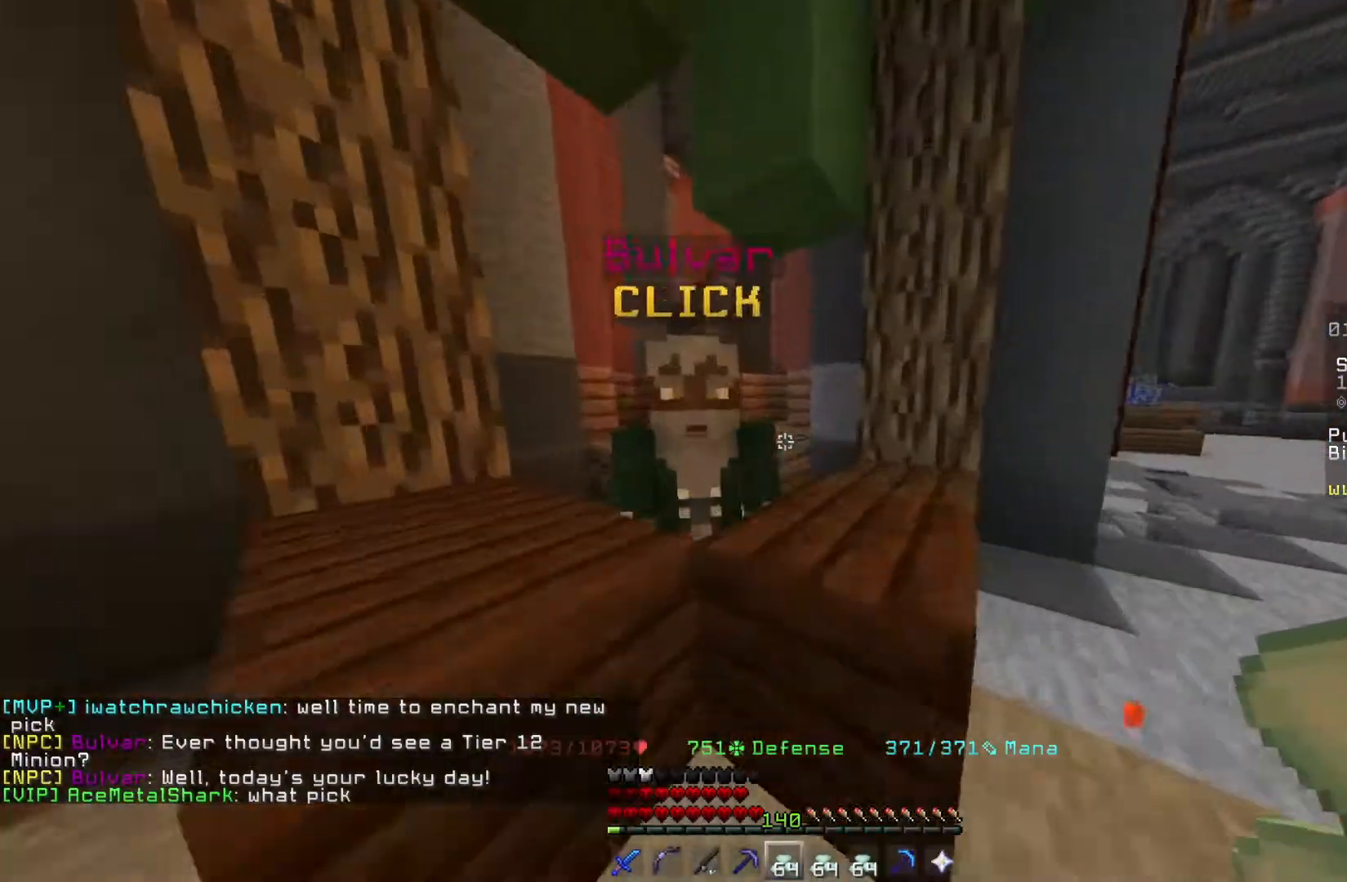
{"keys": [], "mouse": [], "events": [[17, "w", "up"], [200, "mouse_right", "down"], [350, "mouse_right", "up"]]}